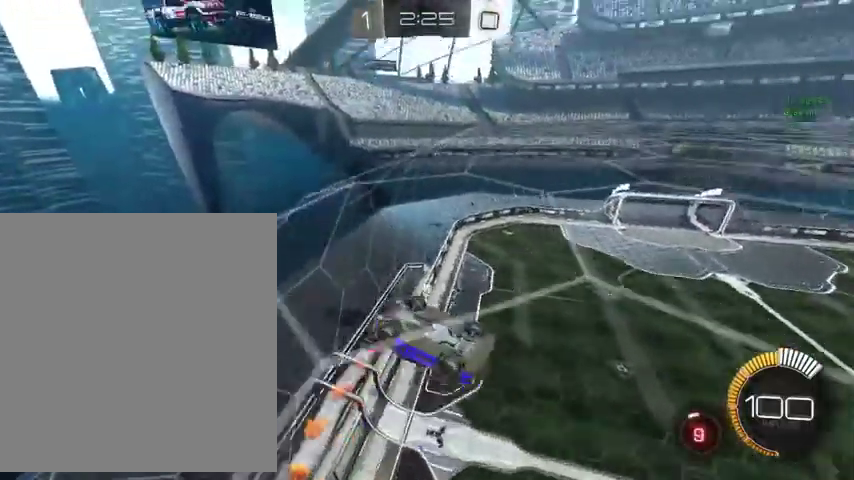
Gameplay with a controller (Xbox layout); each line is a JSON object with the inputs held at the frame after it. "events" lists button and stick changes between this image and that frame as [ms after this image, input, new state], when the widget could be followed in between.
{"buttons": ["L3"], "left_stick": "down", "right_stick": "center"}
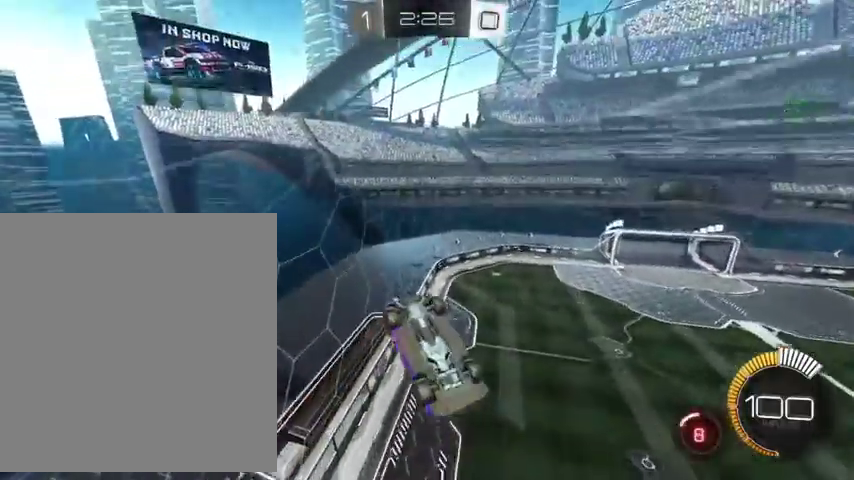
{"buttons": [], "left_stick": "up-right", "right_stick": "center"}
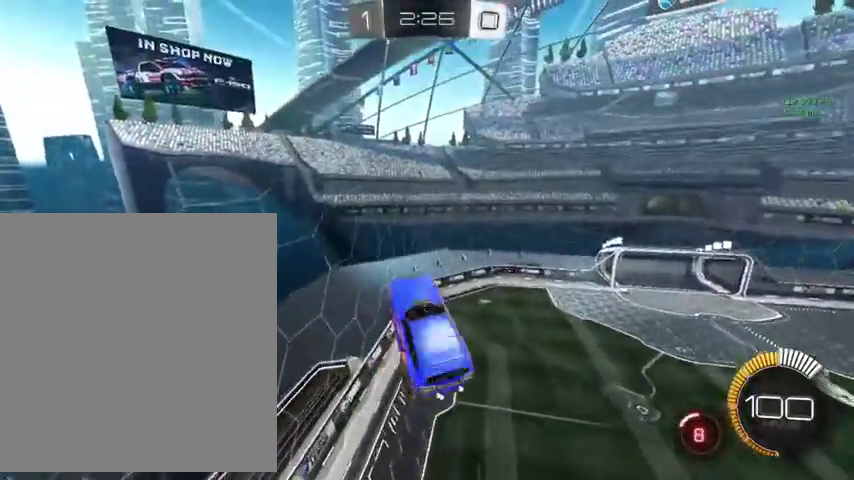
{"buttons": ["L1"], "left_stick": "left", "right_stick": "center", "events": [[33, "L1", "down"], [100, "left_stick", "up"], [200, "left_stick", "up-left"], [467, "left_stick", "left"]]}
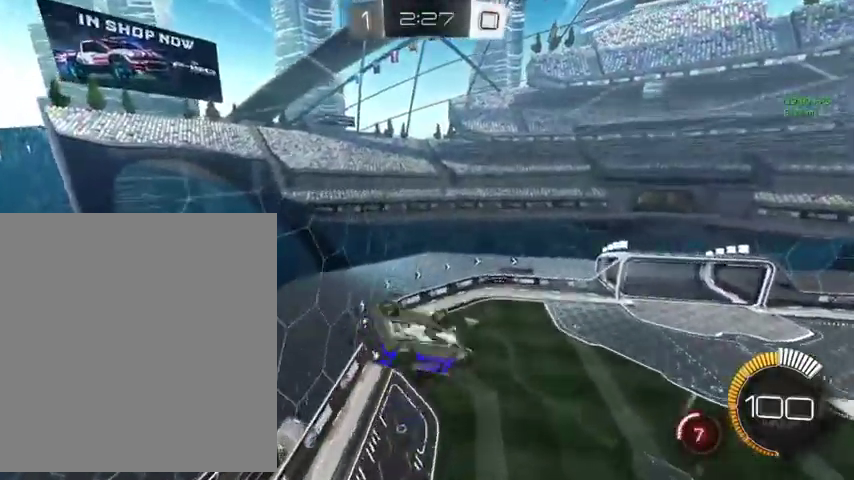
{"buttons": ["L1"], "left_stick": "down-right", "right_stick": "center", "events": [[233, "left_stick", "down"], [500, "left_stick", "down-right"]]}
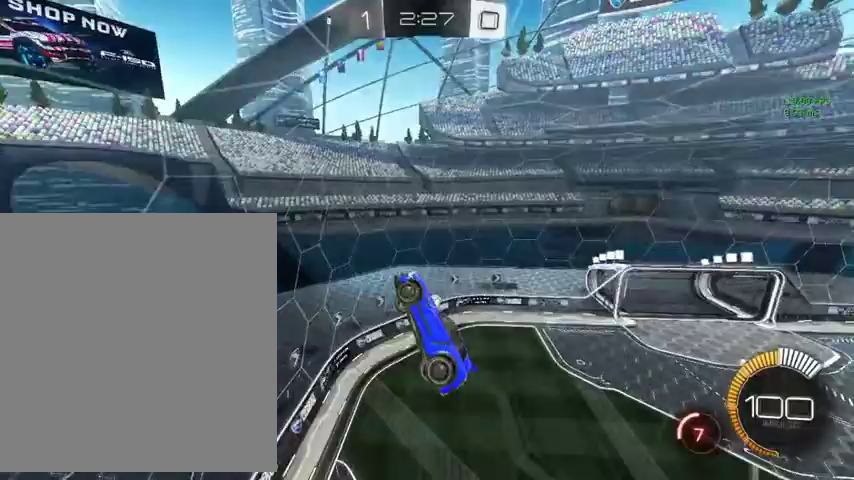
{"buttons": ["B", "L1"], "left_stick": "up-right", "right_stick": "center", "events": [[200, "left_stick", "right"], [400, "left_stick", "up-right"], [500, "B", "down"]]}
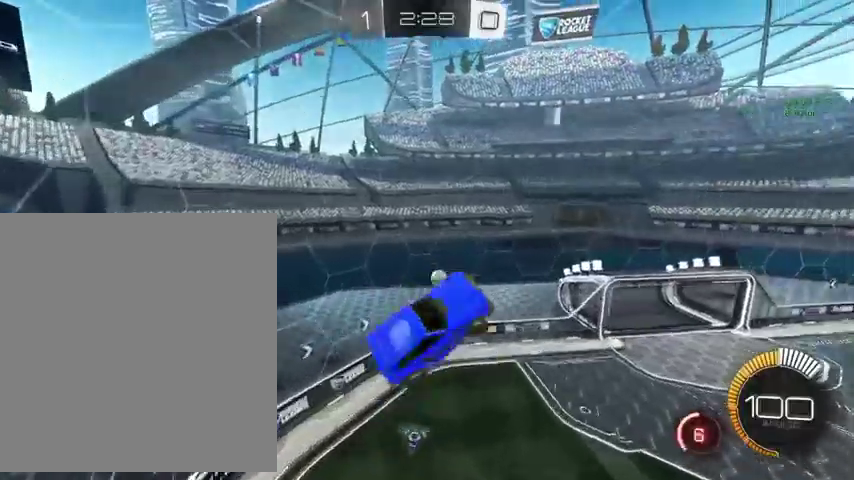
{"buttons": ["B", "L1"], "left_stick": "center", "right_stick": "center", "events": [[100, "left_stick", "up-left"], [167, "left_stick", "center"], [300, "left_stick", "right"], [400, "left_stick", "up-right"], [500, "left_stick", "center"]]}
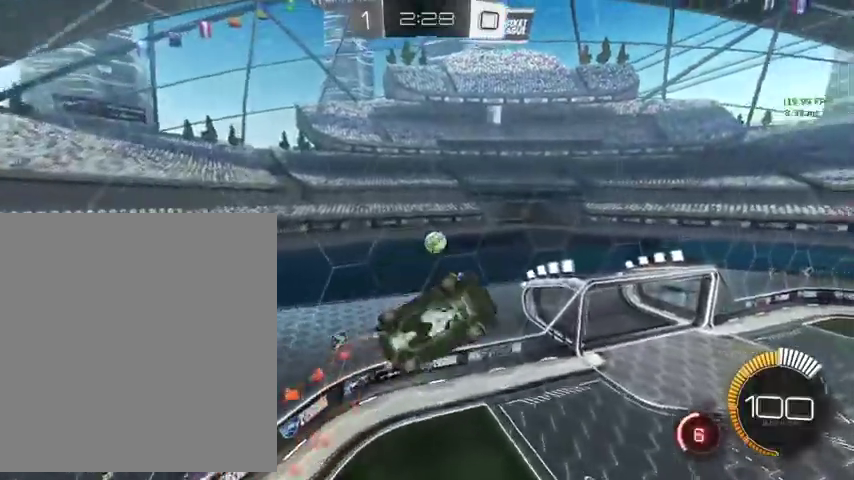
{"buttons": ["B"], "left_stick": "right", "right_stick": "center", "events": [[67, "left_stick", "left"], [200, "L1", "up"], [267, "left_stick", "right"]]}
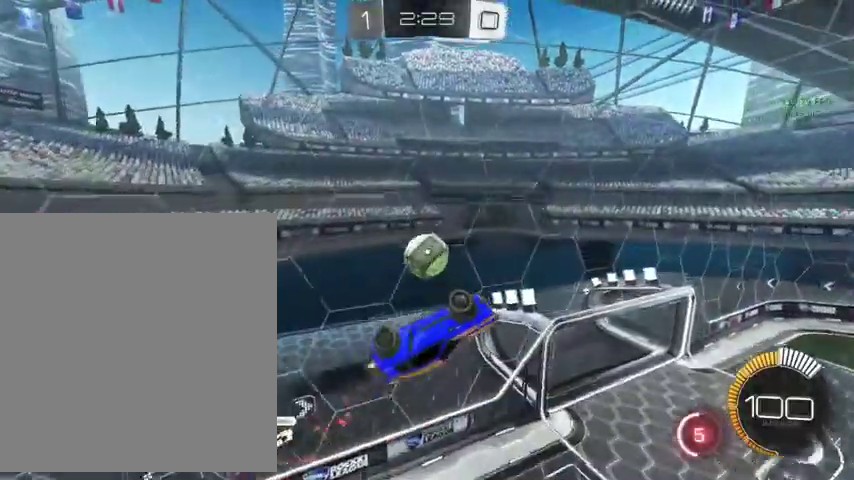
{"buttons": ["B"], "left_stick": "up-right", "right_stick": "center", "events": [[100, "left_stick", "up-right"]]}
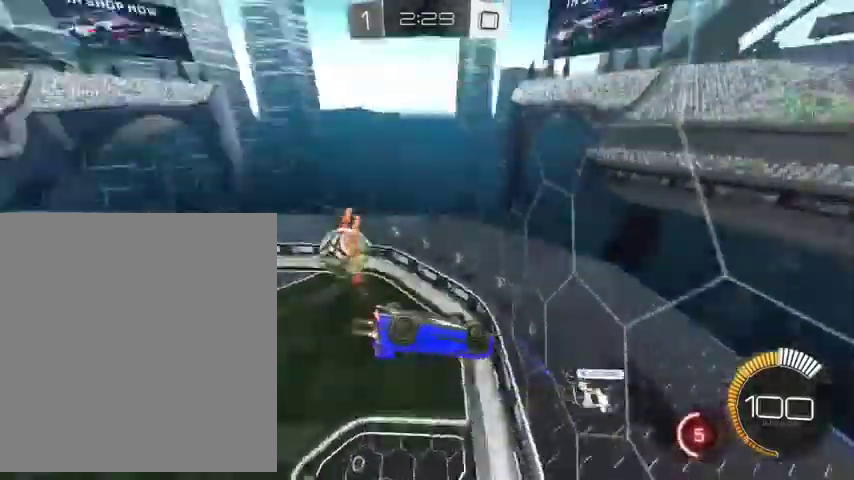
{"buttons": ["L3"], "left_stick": "up", "right_stick": "center", "events": [[33, "B", "up"], [367, "L3", "down"], [367, "left_stick", "up"]]}
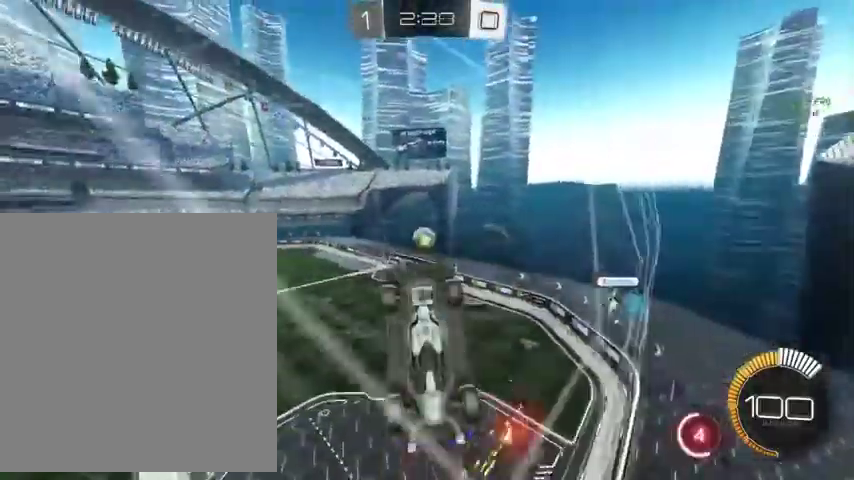
{"buttons": ["A", "L1"], "left_stick": "down-right", "right_stick": "right", "events": [[33, "L3", "up"], [200, "left_stick", "center"], [367, "L1", "down"], [367, "left_stick", "down-right"], [433, "A", "down"], [467, "right_stick", "right"]]}